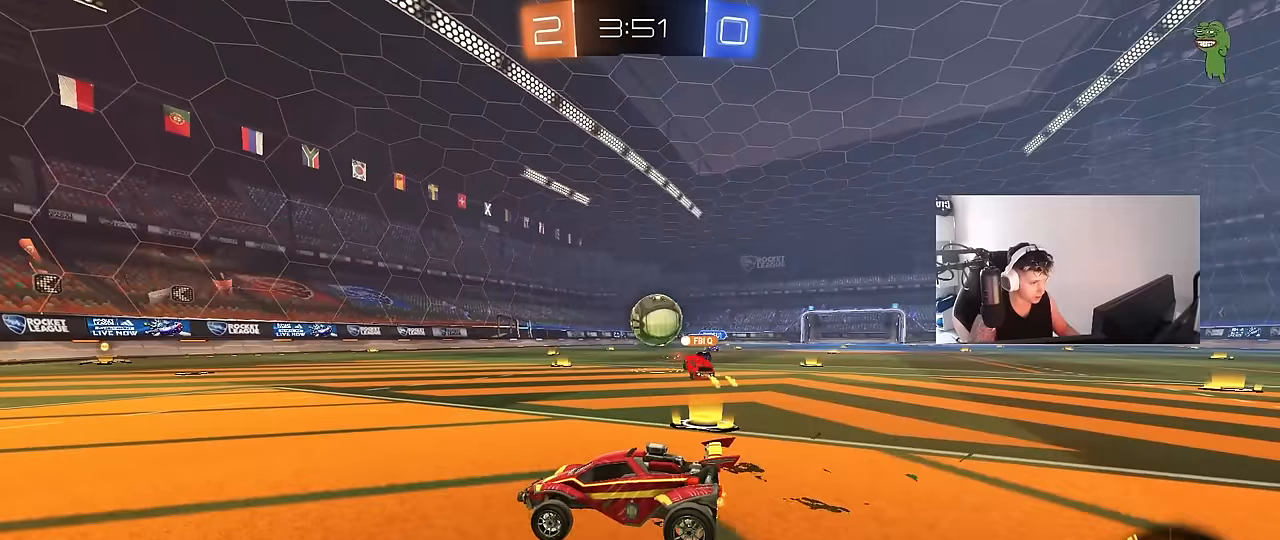
Gameplay with keyboard and mouse; each line is a JSON object with the keys and mouse buttons held at the frame after it. "events" lists presses ("down") and releases ("up") of "1", "2", "3", "4", "5", "a", "alt", "c", "caps_lock", "ctrl", "d", "e", "f", "g", "q", "r", "s", "shift", "space", "t", "tab", "v", "w", "x", "z", "mouse_left", "mouse_wheel" and "mouse_right" between this image and that frame as [ms after this image, input, new state], when the widget could be followed in between. "mouse_left", "mouse_wheel", "mouse_right" = the "left", "wheel", "right" buttons of the "mouse" list. No other keys are recorded. "wheel" means that the mouse wheel is clicked or scrolled. "mouse_move" is the direction in which the mouse moves at that frame (one of eight, or "still"), when it could be read.
{"keys": ["d", "w"], "mouse": [], "mouse_move": "still", "events": [[333, "d", "down"]]}
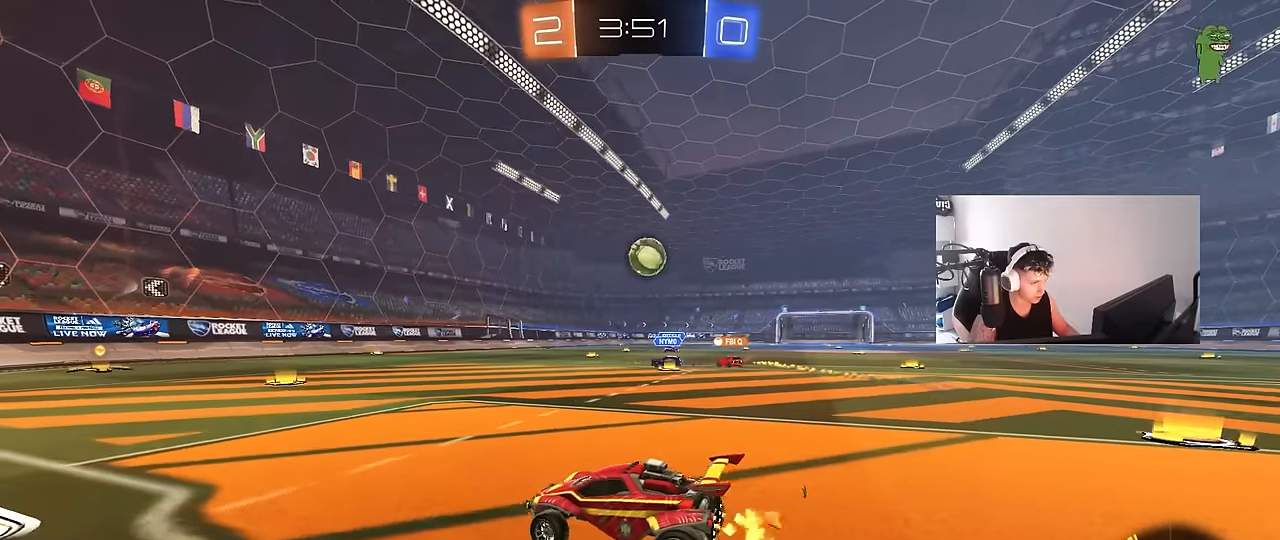
{"keys": ["w"], "mouse": [], "mouse_move": "still", "events": [[67, "d", "up"], [250, "d", "down"], [450, "d", "up"]]}
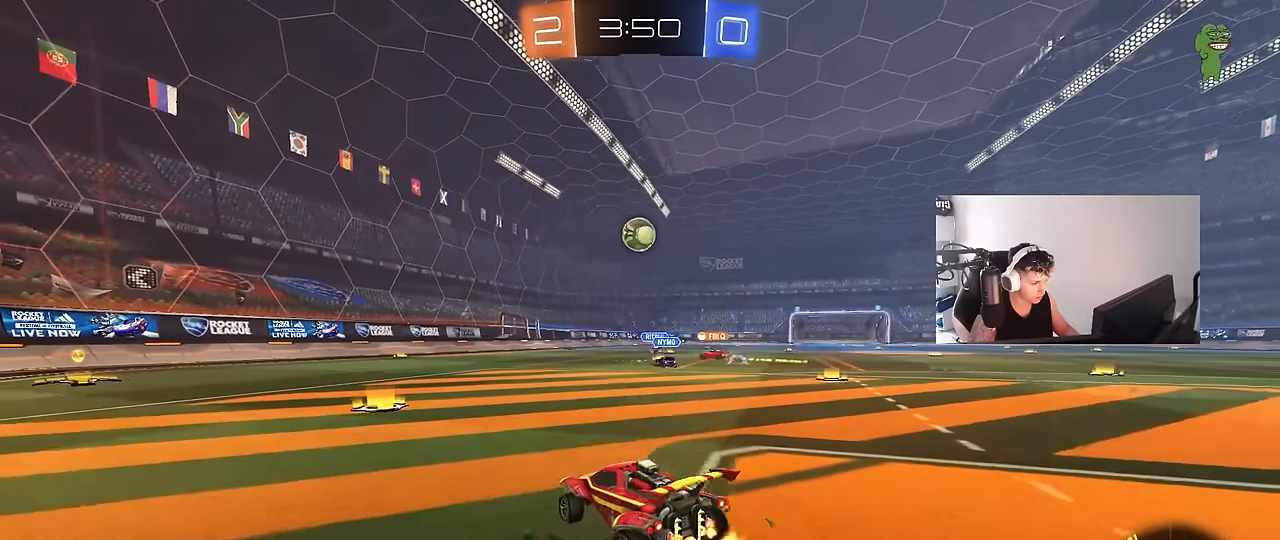
{"keys": ["d", "w"], "mouse": [], "mouse_move": "still", "events": [[83, "a", "down"], [83, "shift", "down"], [183, "shift", "up"], [217, "a", "up"], [417, "a", "down"], [500, "a", "up"], [500, "d", "down"]]}
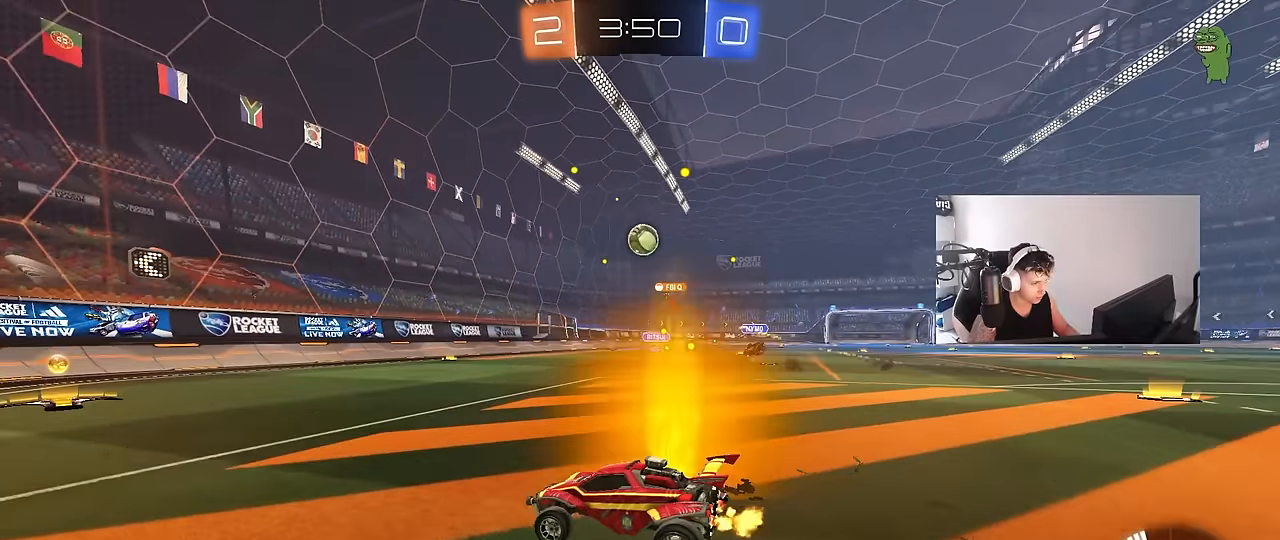
{"keys": ["d", "w"], "mouse": ["left"], "mouse_move": "still", "events": [[100, "mouse_left", "down"], [150, "shift", "down"], [200, "shift", "up"]]}
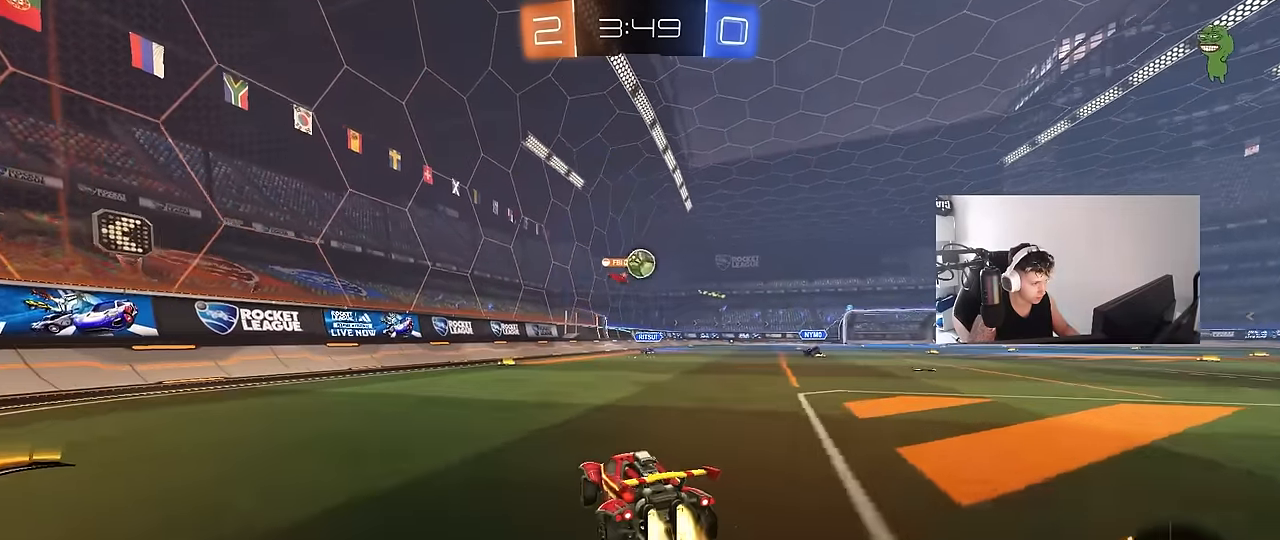
{"keys": ["w"], "mouse": [], "mouse_move": "still", "events": [[250, "d", "up"], [250, "mouse_left", "up"], [300, "a", "down"], [433, "a", "up"]]}
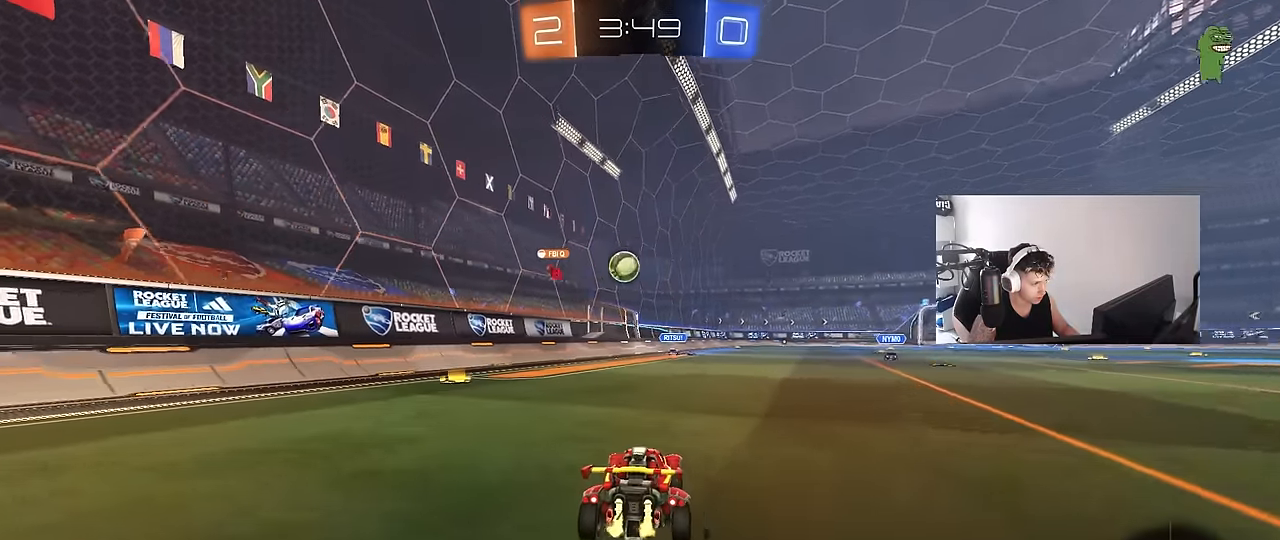
{"keys": ["d"], "mouse": [], "mouse_move": "still", "events": [[183, "a", "down"], [217, "w", "up"], [267, "a", "up"], [267, "d", "down"]]}
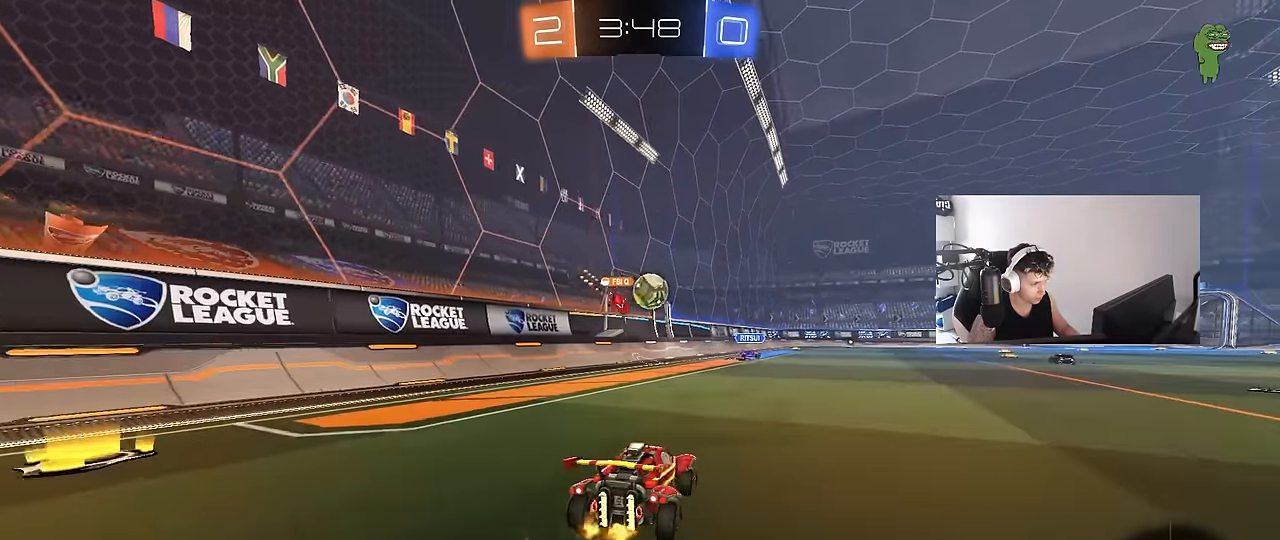
{"keys": ["a"], "mouse": [], "mouse_move": "still", "events": [[100, "d", "up"], [100, "w", "down"], [233, "d", "down"], [383, "d", "up"], [433, "w", "up"], [467, "a", "down"]]}
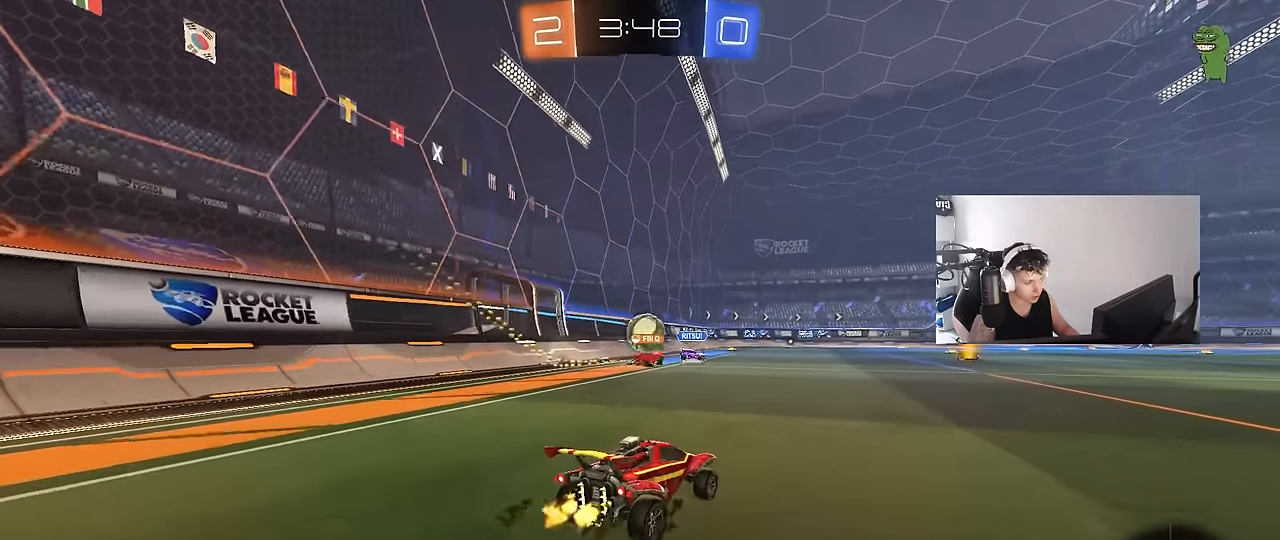
{"keys": ["d", "w"], "mouse": [], "mouse_move": "still", "events": [[67, "s", "down"], [167, "s", "up"], [300, "w", "down"], [400, "a", "up"], [400, "d", "down"]]}
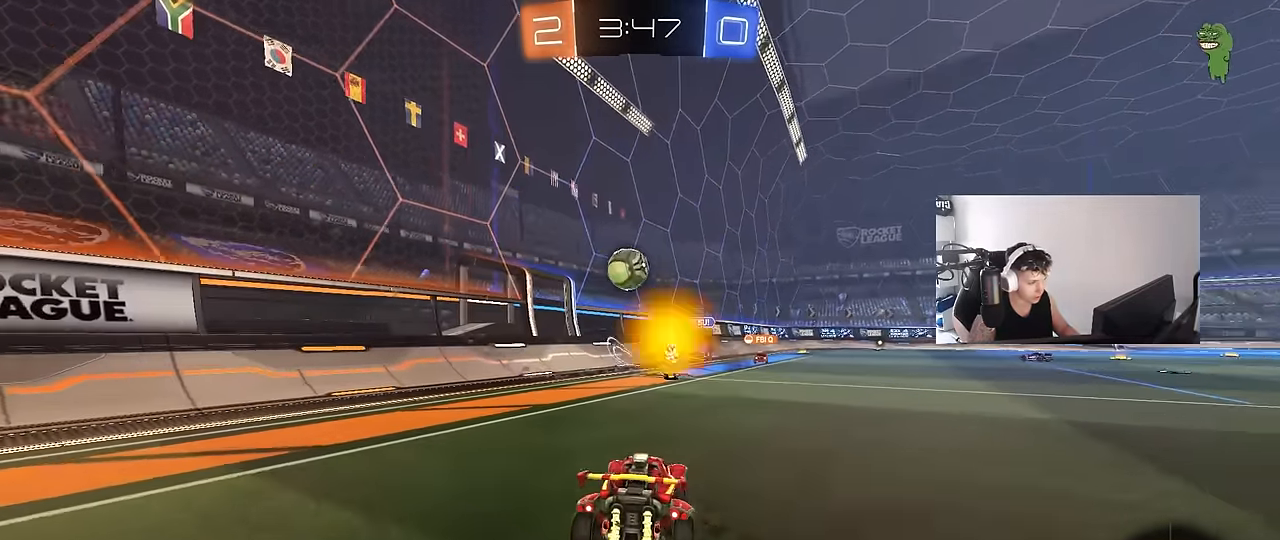
{"keys": ["a", "d", "s", "shift"], "mouse": ["left", "right"], "mouse_move": "still", "events": [[83, "d", "up"], [83, "mouse_left", "down"], [267, "w", "up"], [317, "mouse_right", "down"], [367, "mouse_left", "up"], [367, "s", "down"], [417, "d", "down"], [450, "a", "down"], [450, "d", "up"], [450, "shift", "down"], [500, "d", "down"], [500, "mouse_left", "down"]]}
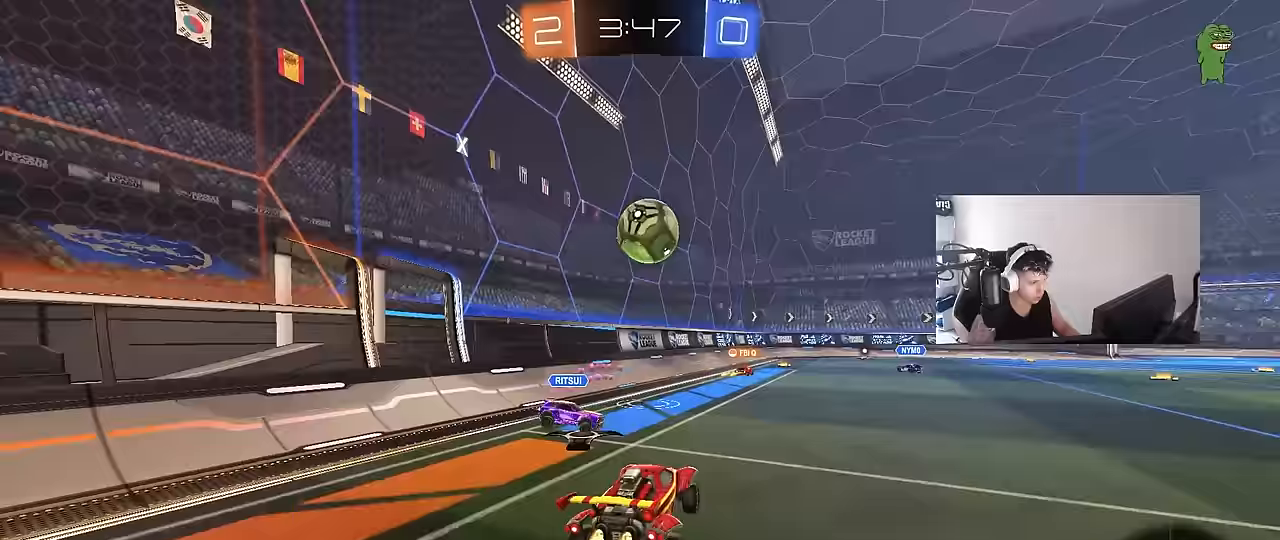
{"keys": ["d", "shift", "w"], "mouse": ["left"], "mouse_move": "still", "events": [[50, "a", "up"], [50, "s", "up"], [50, "shift", "up"], [100, "s", "down"], [150, "s", "up"], [200, "a", "down"], [200, "d", "up"], [200, "mouse_right", "up"], [200, "shift", "down"], [383, "a", "up"], [383, "d", "down"], [383, "shift", "up"], [433, "w", "down"], [467, "shift", "down"]]}
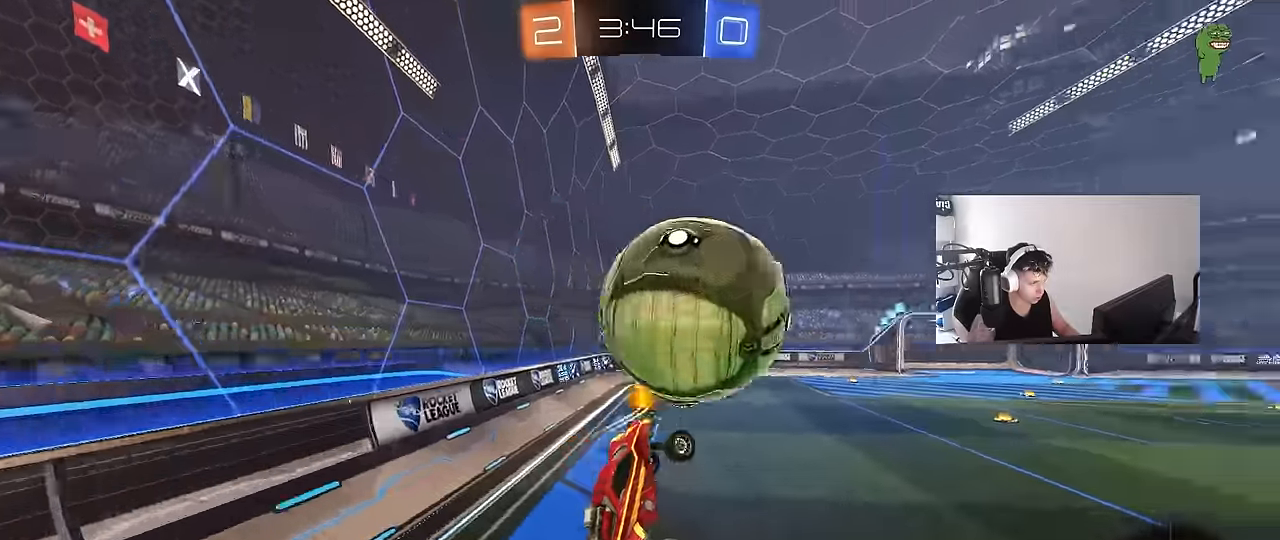
{"keys": ["a", "s"], "mouse": [], "mouse_move": "still", "events": [[17, "mouse_right", "down"], [117, "s", "down"], [117, "w", "up"], [167, "mouse_right", "up"], [200, "a", "down"], [250, "d", "up"], [250, "shift", "up"], [300, "mouse_left", "up"]]}
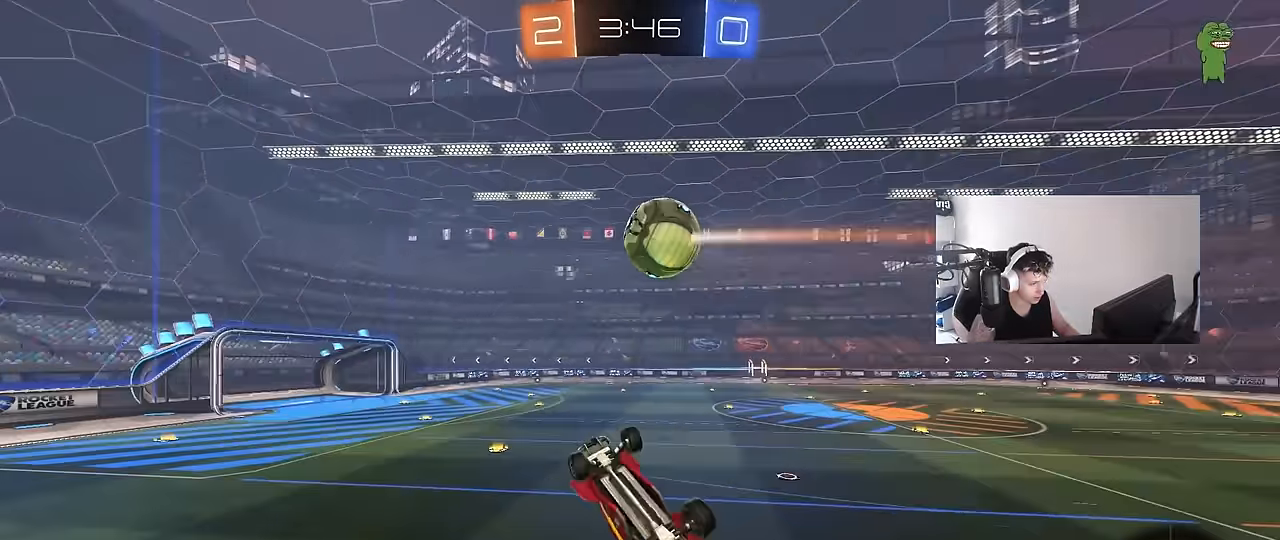
{"keys": ["space"], "mouse": [], "mouse_move": "still", "events": [[267, "d", "down"], [317, "a", "up"], [317, "s", "up"], [317, "shift", "down"], [467, "space", "down"], [500, "d", "up"], [500, "shift", "up"]]}
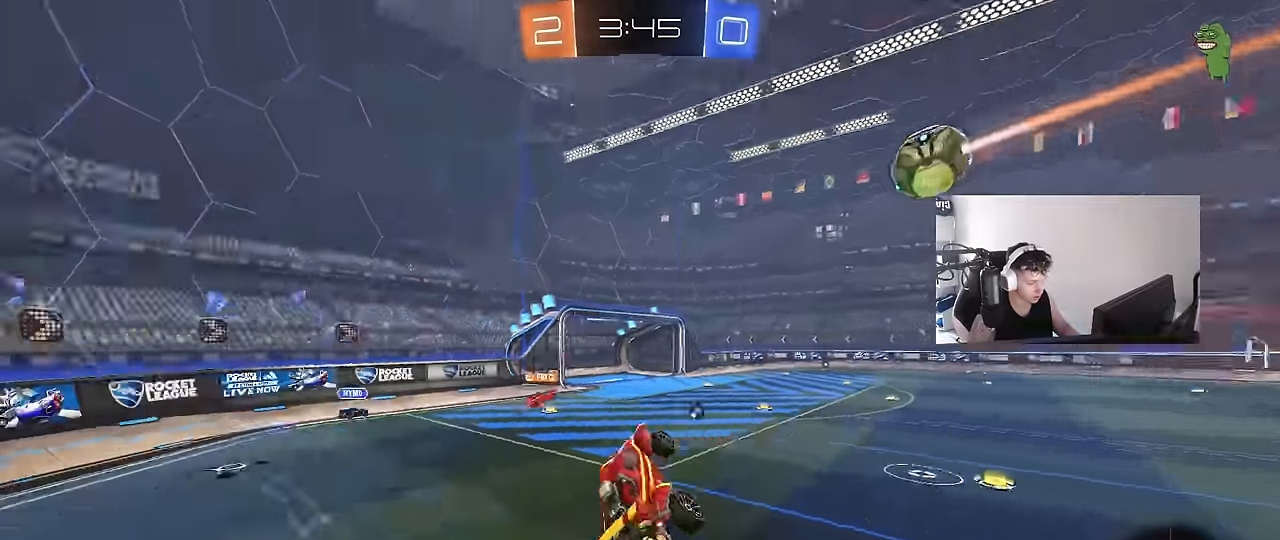
{"keys": [], "mouse": [], "mouse_move": "still", "events": [[100, "space", "up"], [283, "space", "down"], [467, "space", "up"]]}
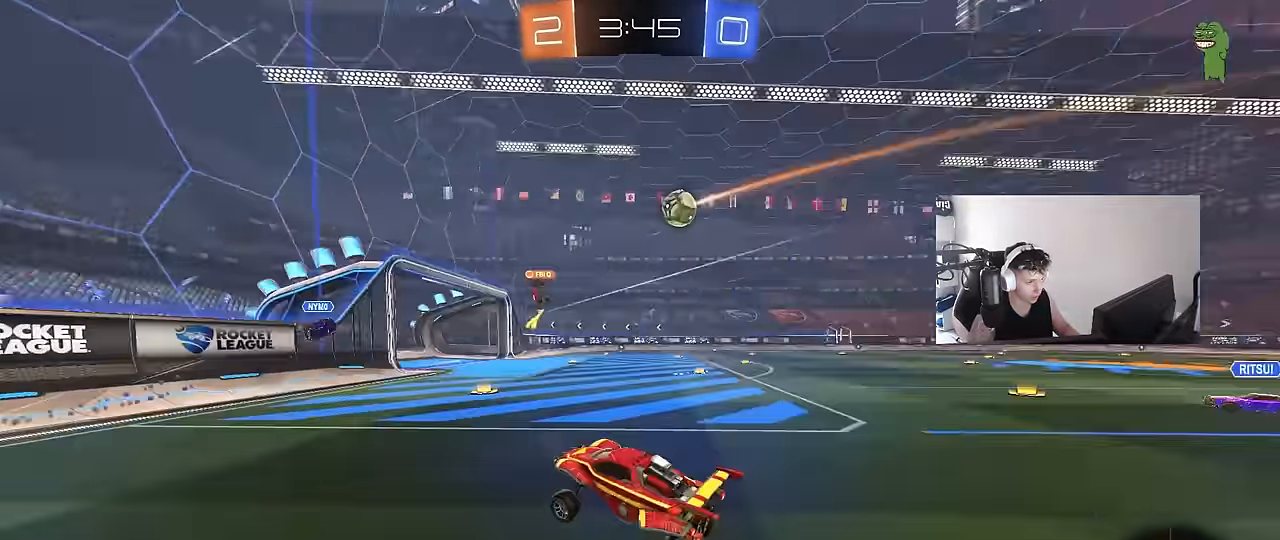
{"keys": ["d", "shift", "w"], "mouse": [], "mouse_move": "still", "events": [[17, "w", "down"], [67, "d", "down"], [117, "mouse_left", "down"], [167, "shift", "down"], [250, "shift", "up"], [450, "mouse_left", "up"], [450, "shift", "down"]]}
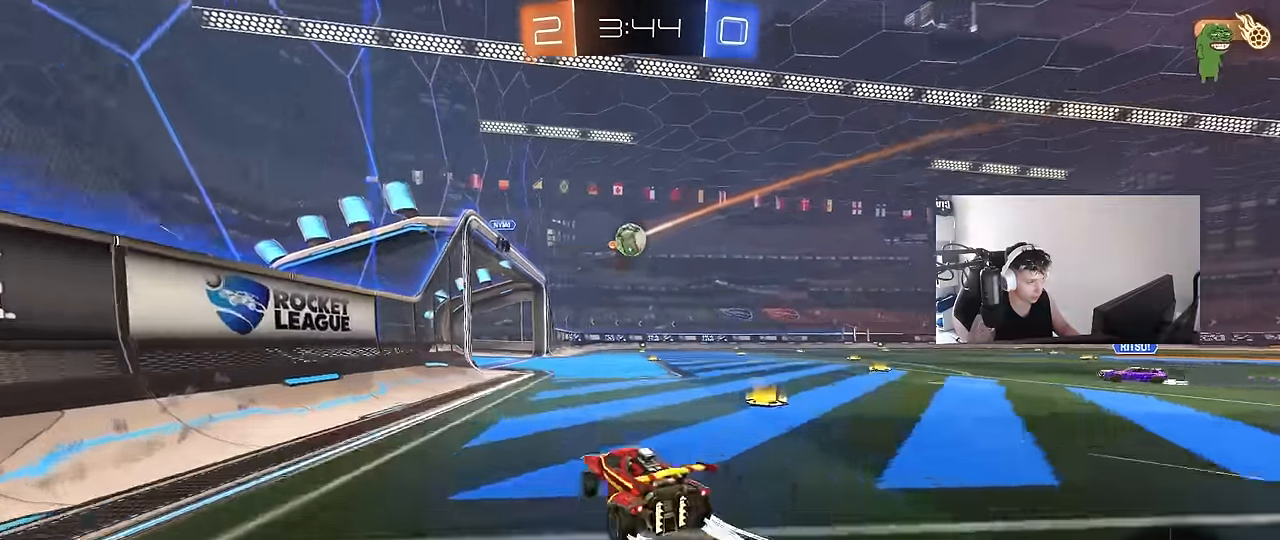
{"keys": ["w"], "mouse": [], "mouse_move": "still", "events": [[33, "shift", "up"], [267, "d", "up"]]}
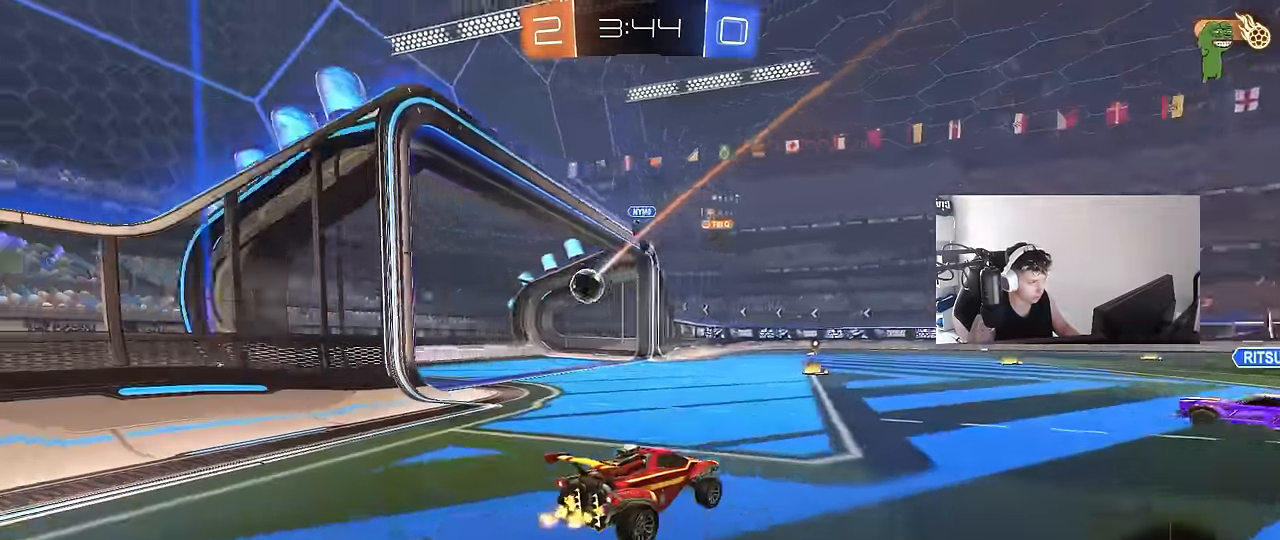
{"keys": ["s"], "mouse": [], "mouse_move": "still", "events": [[284, "w", "up"], [467, "s", "down"]]}
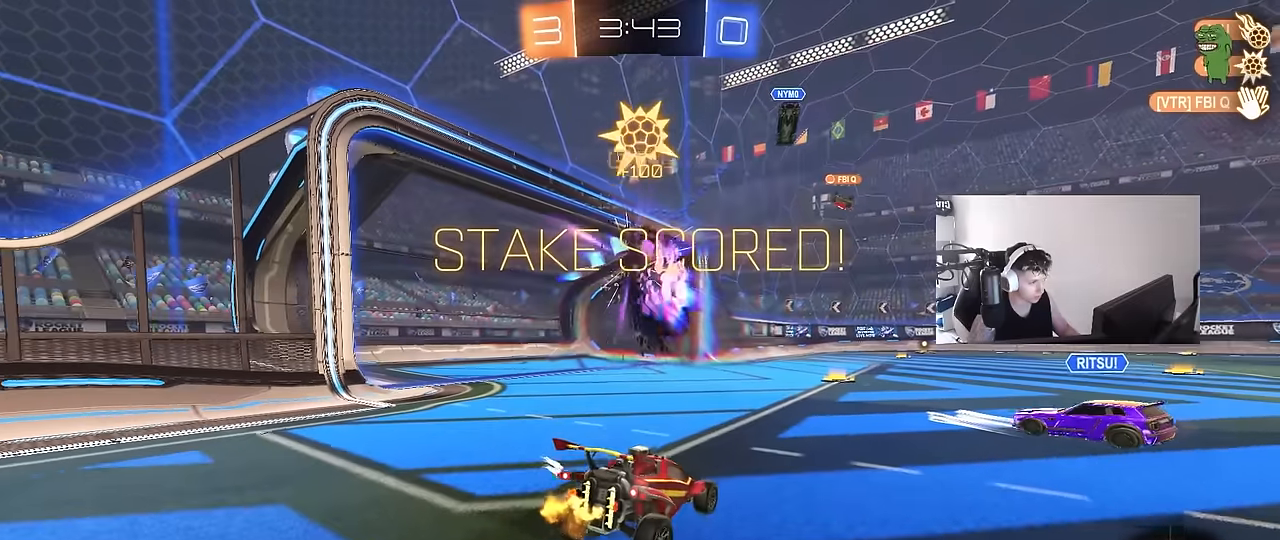
{"keys": ["d", "s", "tab"], "mouse": ["wheel"], "mouse_move": "still", "events": [[67, "d", "down"], [67, "tab", "down"], [200, "mouse_wheel", "down"]]}
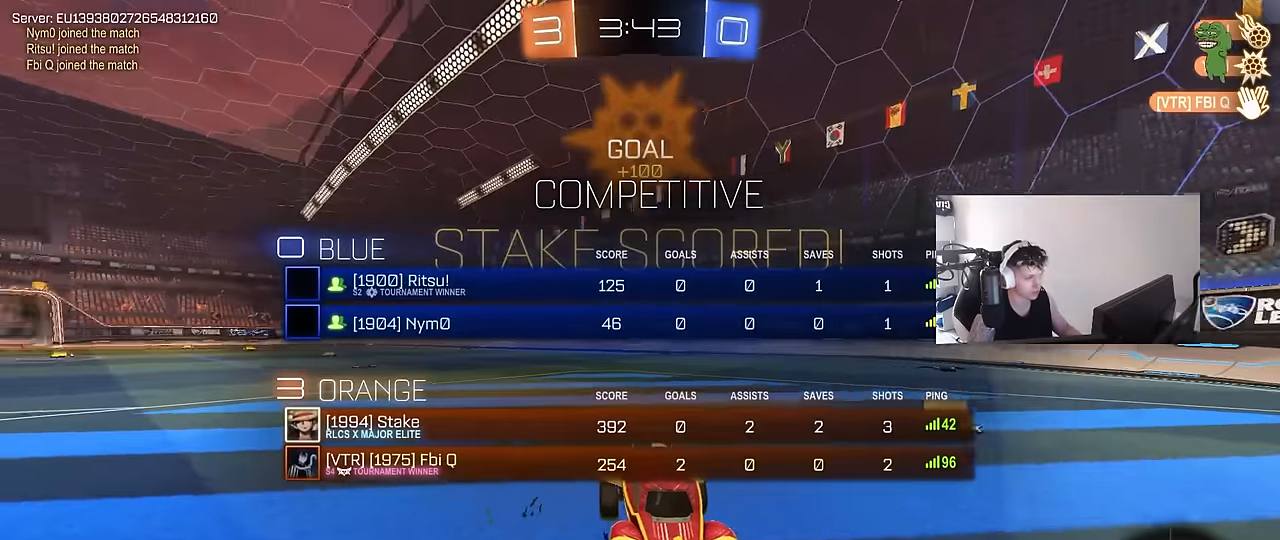
{"keys": ["d"], "mouse": ["right"], "mouse_move": "still", "events": [[134, "d", "up"], [134, "mouse_wheel", "up"], [217, "mouse_right", "down"], [317, "mouse_right", "up"], [367, "mouse_right", "down"], [367, "space", "down"], [467, "tab", "up"], [500, "d", "down"], [500, "s", "up"], [500, "space", "up"]]}
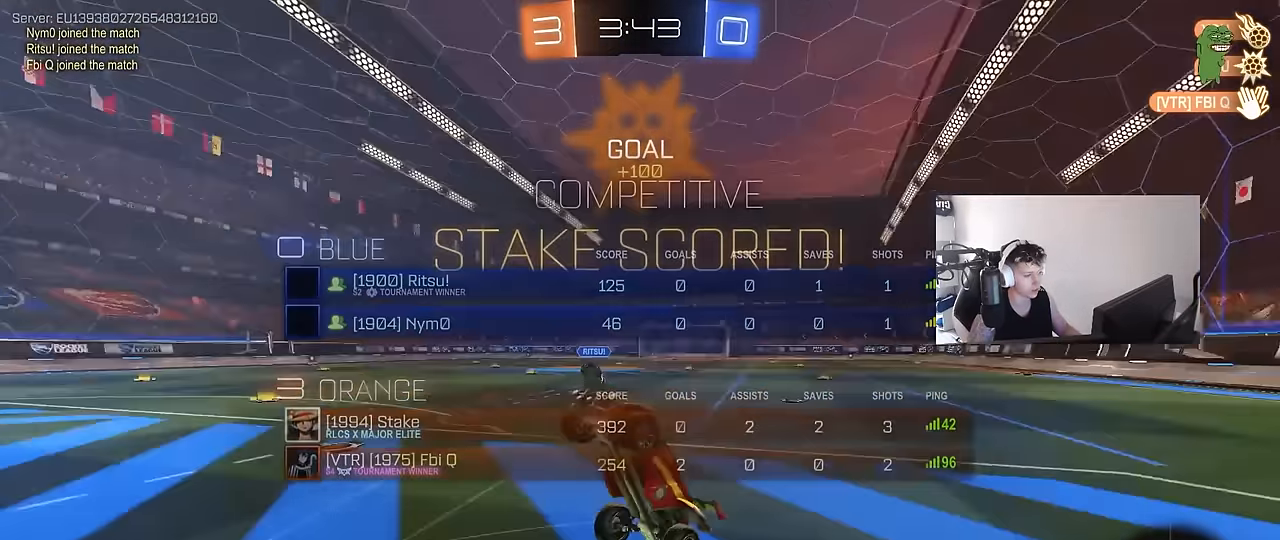
{"keys": ["a", "q", "w"], "mouse": ["left"], "mouse_move": "still", "events": [[50, "mouse_right", "up"], [100, "w", "down"], [150, "mouse_left", "down"], [150, "q", "down"], [234, "space", "down"], [284, "d", "up"], [284, "space", "up"], [334, "a", "down"], [334, "d", "down"], [467, "d", "up"]]}
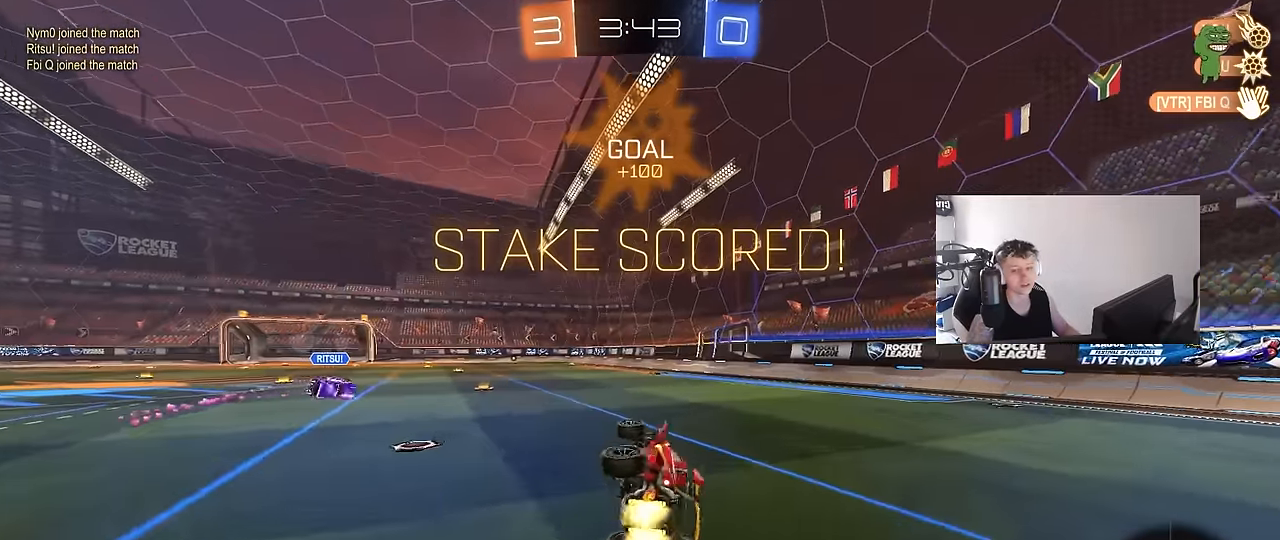
{"keys": ["a", "w"], "mouse": [], "mouse_move": "still", "events": [[200, "a", "up"], [200, "q", "up"], [250, "mouse_left", "up"], [250, "w", "up"], [434, "a", "down"], [434, "w", "down"]]}
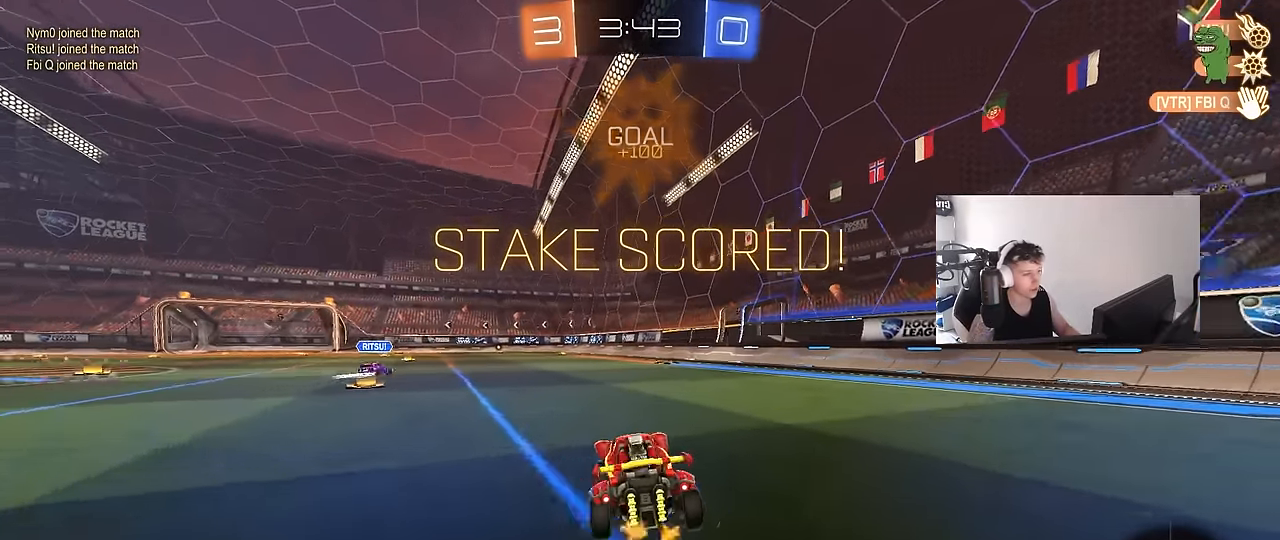
{"keys": ["d", "s", "shift"], "mouse": [], "mouse_move": "left", "events": [[84, "a", "up"], [84, "mouse_left", "down"], [84, "mouse_right", "down"], [134, "d", "down"], [184, "mouse_right", "up"], [184, "shift", "down"], [234, "mouse_right", "down"], [267, "s", "down"], [267, "w", "up"], [317, "mouse_left", "up"], [417, "mouse_right", "up"]]}
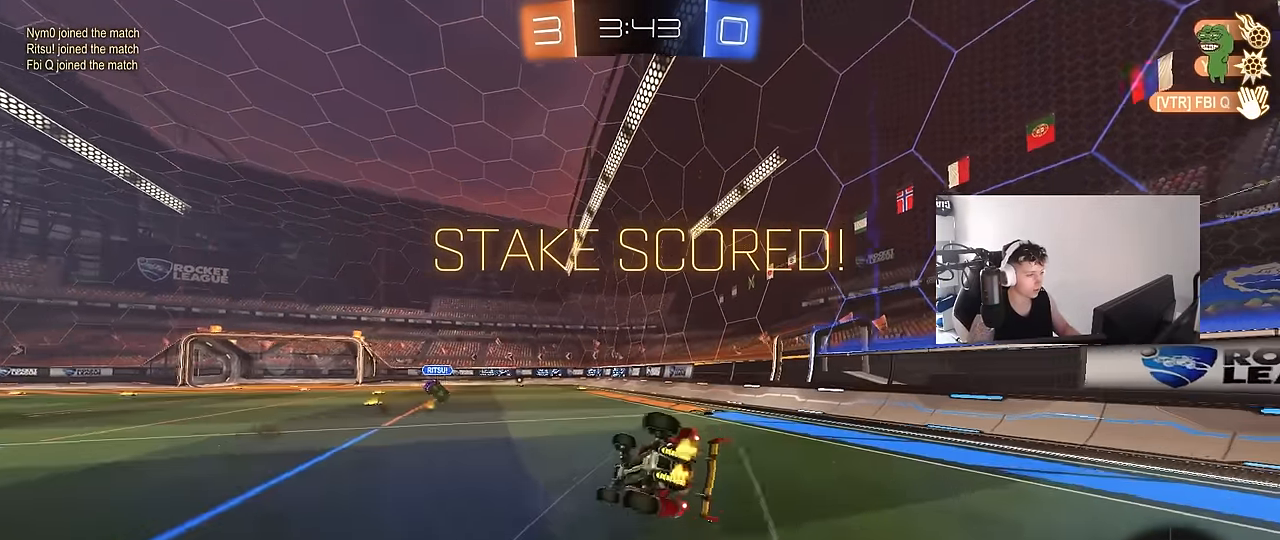
{"keys": ["d", "s", "shift"], "mouse": [], "mouse_move": "still", "events": [[150, "s", "up"], [234, "s", "down"]]}
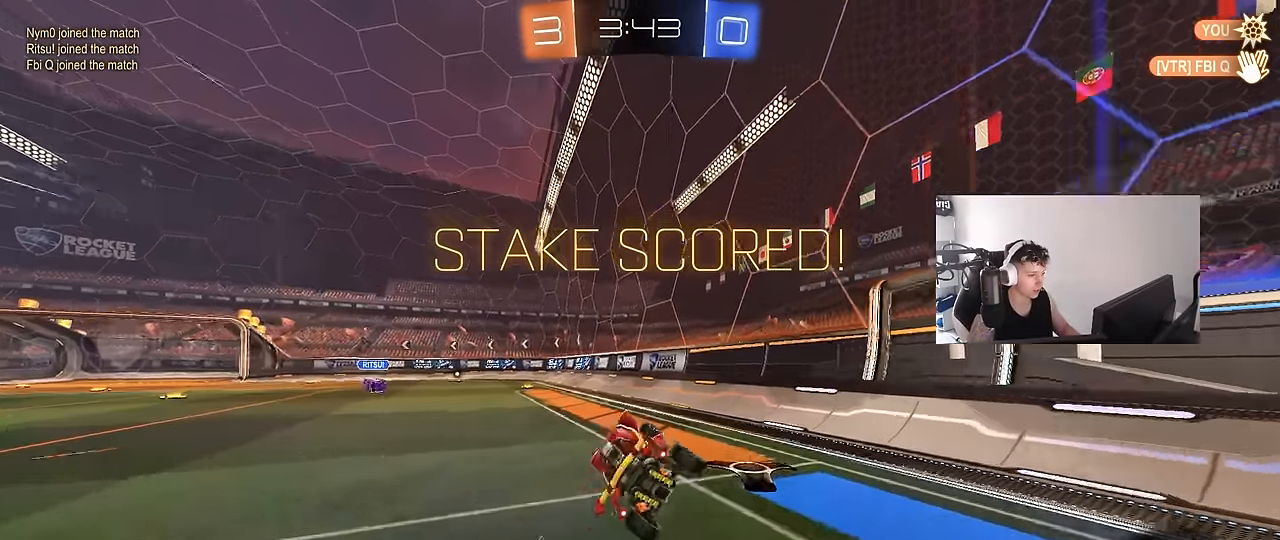
{"keys": ["a", "w"], "mouse": [], "mouse_move": "still", "events": [[17, "s", "up"], [67, "shift", "up"], [117, "d", "up"], [300, "w", "down"], [350, "a", "down"]]}
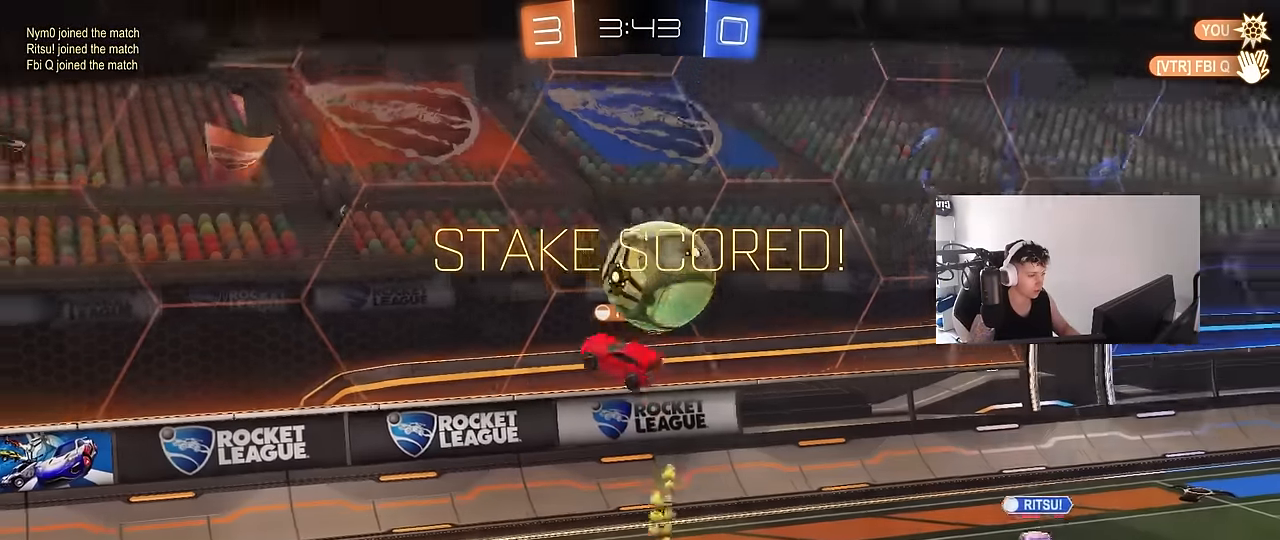
{"keys": ["w"], "mouse": [], "mouse_move": "still", "events": [[34, "a", "up"]]}
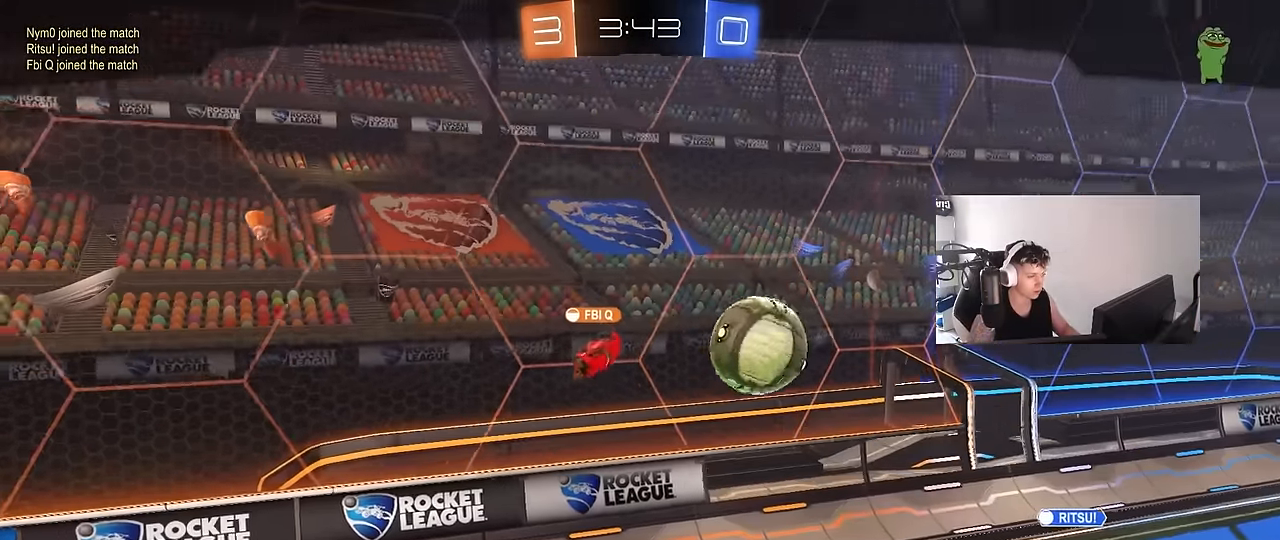
{"keys": ["w"], "mouse": [], "mouse_move": "still", "events": []}
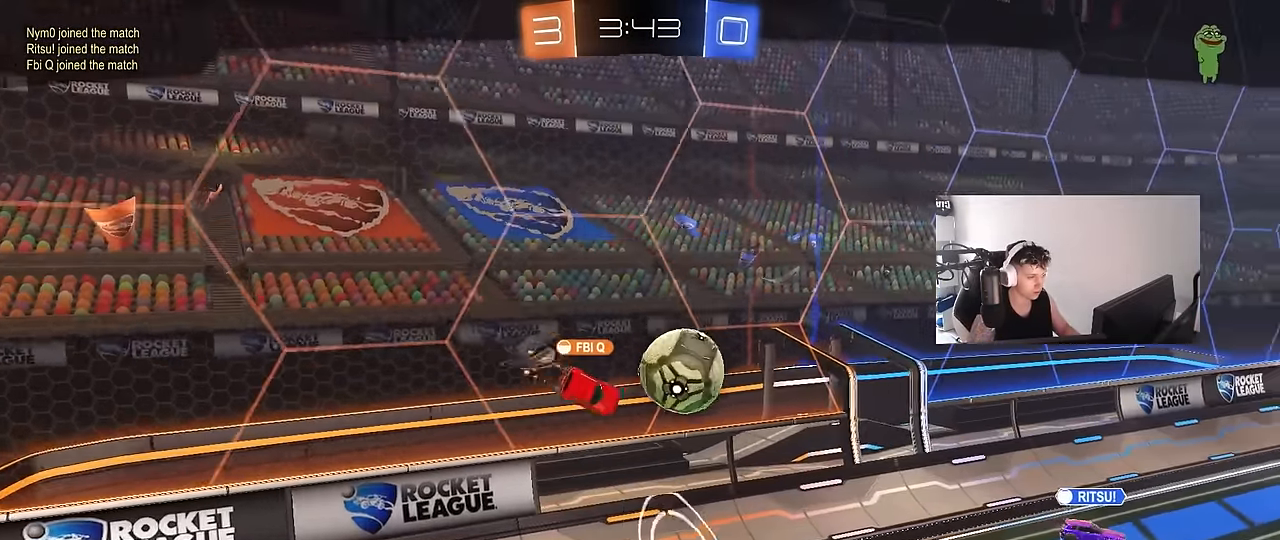
{"keys": ["w"], "mouse": [], "mouse_move": "still", "events": []}
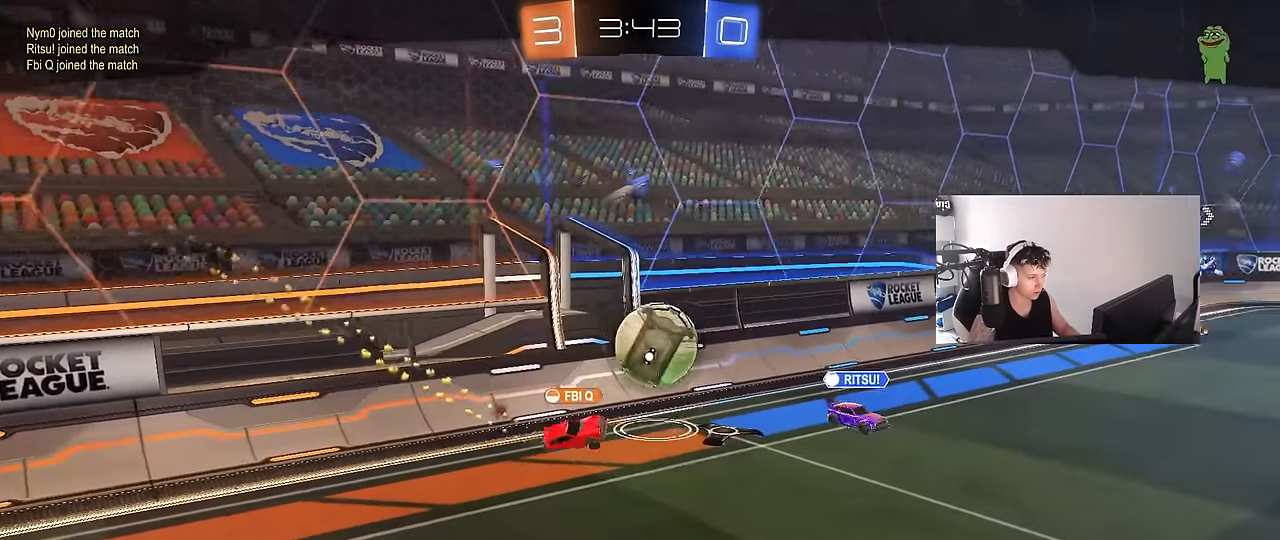
{"keys": [], "mouse": [], "mouse_move": "still", "events": [[367, "mouse_right", "down"], [417, "w", "up"], [434, "mouse_right", "up"]]}
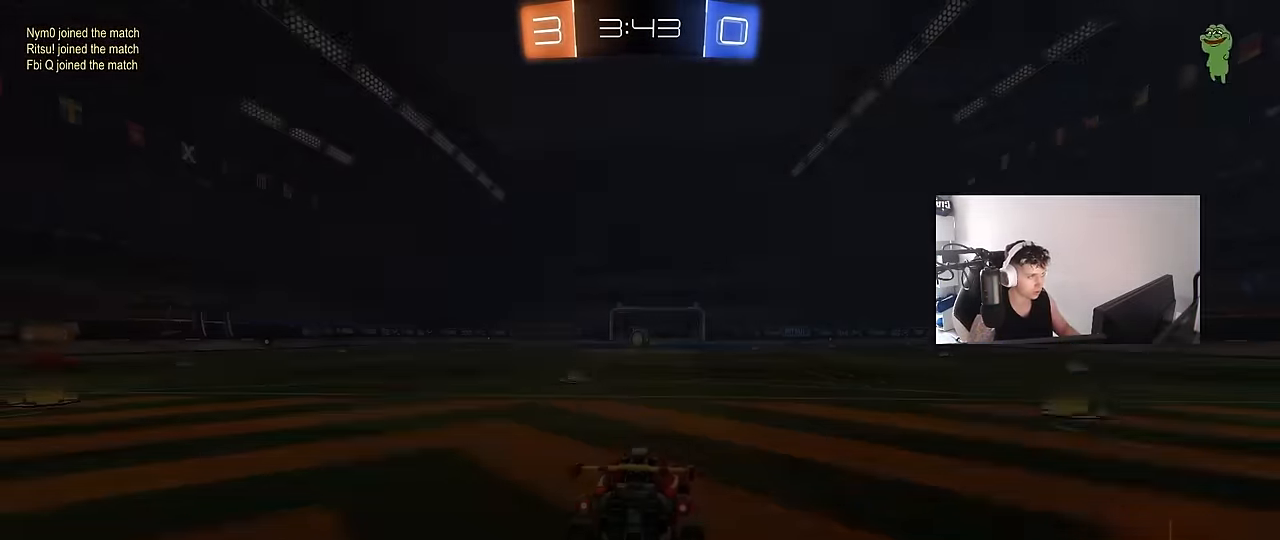
{"keys": [], "mouse": [], "mouse_move": "still", "events": [[50, "mouse_right", "down"], [150, "mouse_right", "up"]]}
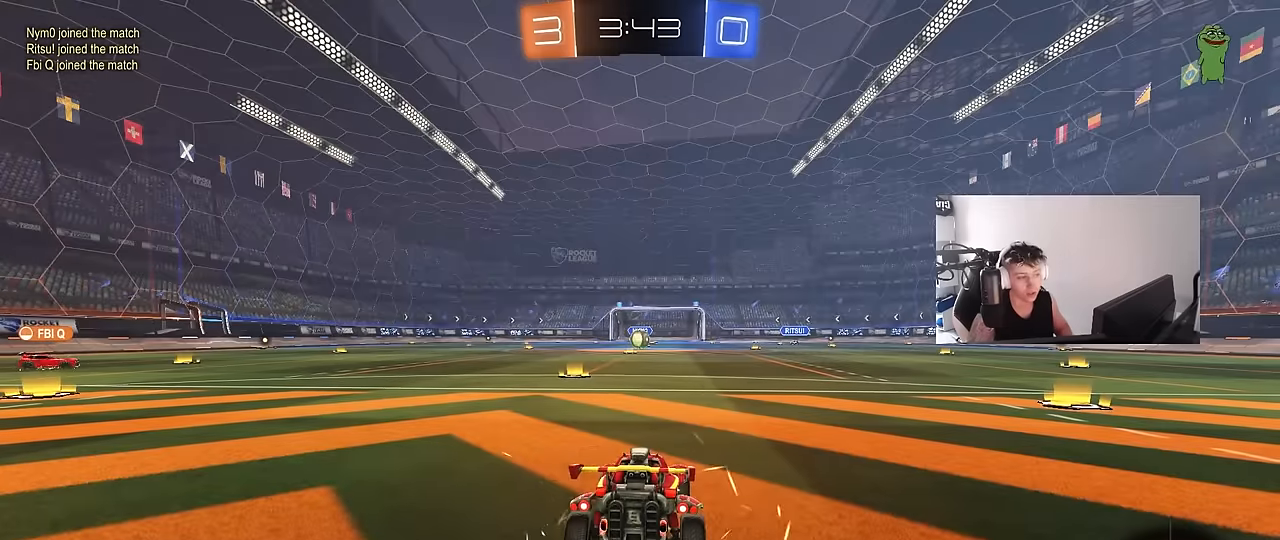
{"keys": [], "mouse": [], "mouse_move": "still", "events": []}
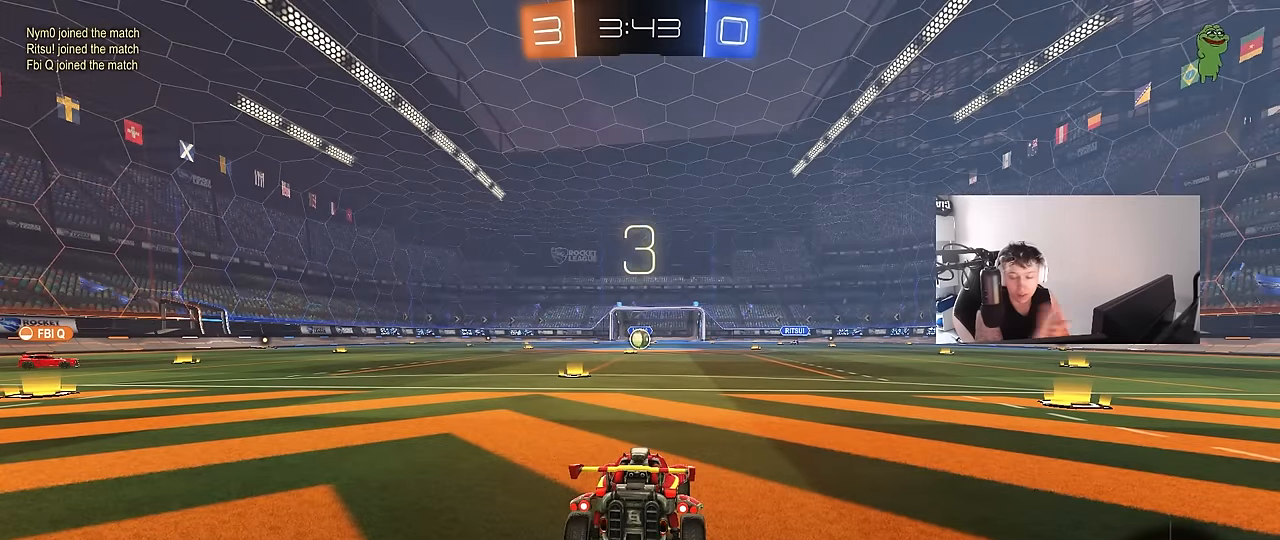
{"keys": [], "mouse": [], "mouse_move": "still", "events": []}